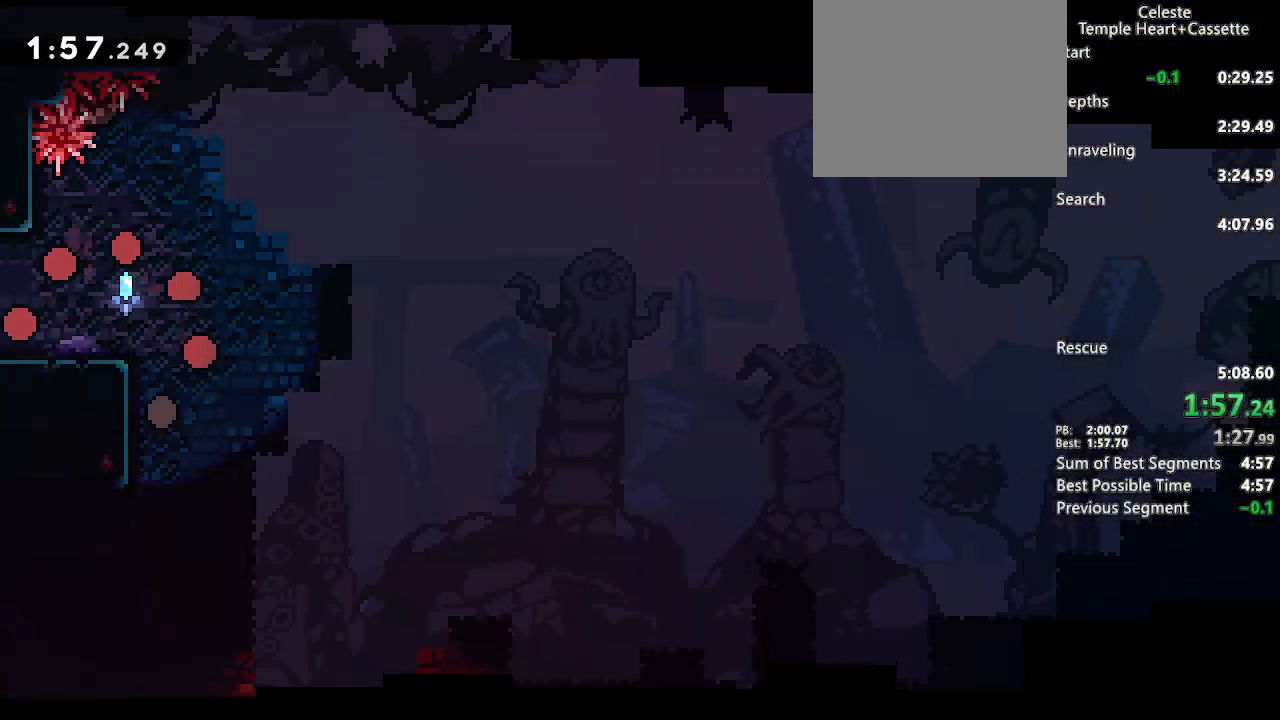
Gameplay with a controller (PlayStation layout); each line is a JSON object with the inputs held at the frame after it (dt_ms = milliseconds from this image to that frame). "events" lists button and stick changes between this image and that frame as [ms after this image, input, new state], when the widget could be followed in between.
{"dt_ms": 500, "buttons": ["CROSS", "DPAD_DOWN", "DPAD_LEFT"], "left_stick": "center", "right_stick": "center", "events": [[317, "DPAD_DOWN", "down"], [317, "DPAD_LEFT", "down"], [433, "SQUARE", "down"], [467, "CROSS", "down"], [483, "SQUARE", "up"]]}
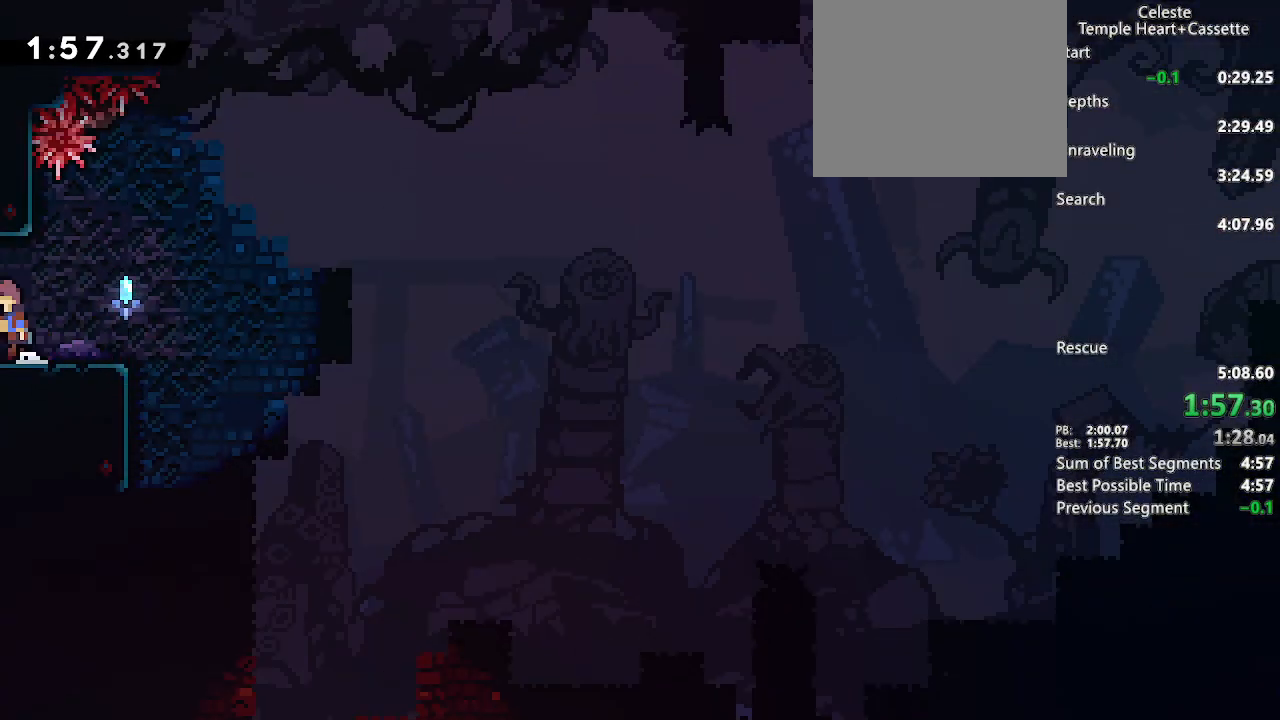
{"dt_ms": 500, "buttons": ["DPAD_LEFT"], "left_stick": "center", "right_stick": "center", "events": [[33, "CROSS", "up"], [117, "DPAD_DOWN", "up"]]}
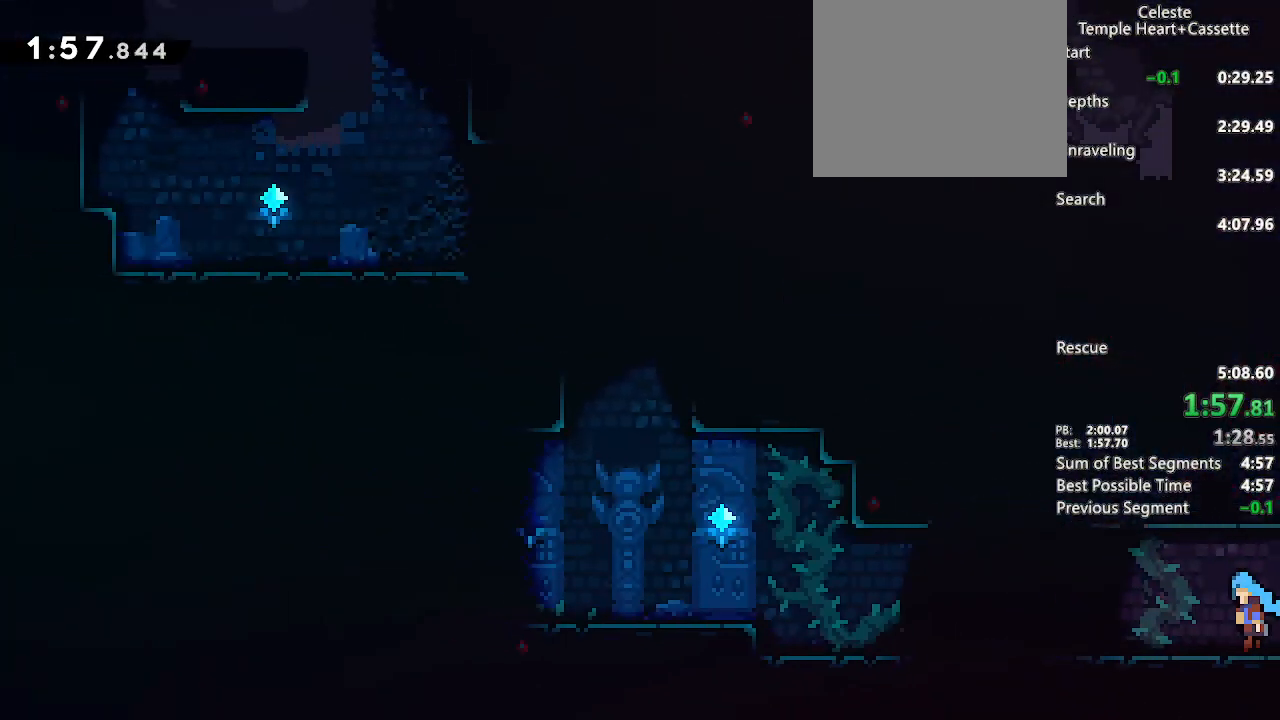
{"dt_ms": 500, "buttons": ["CROSS", "DPAD_LEFT"], "left_stick": "center", "right_stick": "center", "events": [[267, "CROSS", "down"]]}
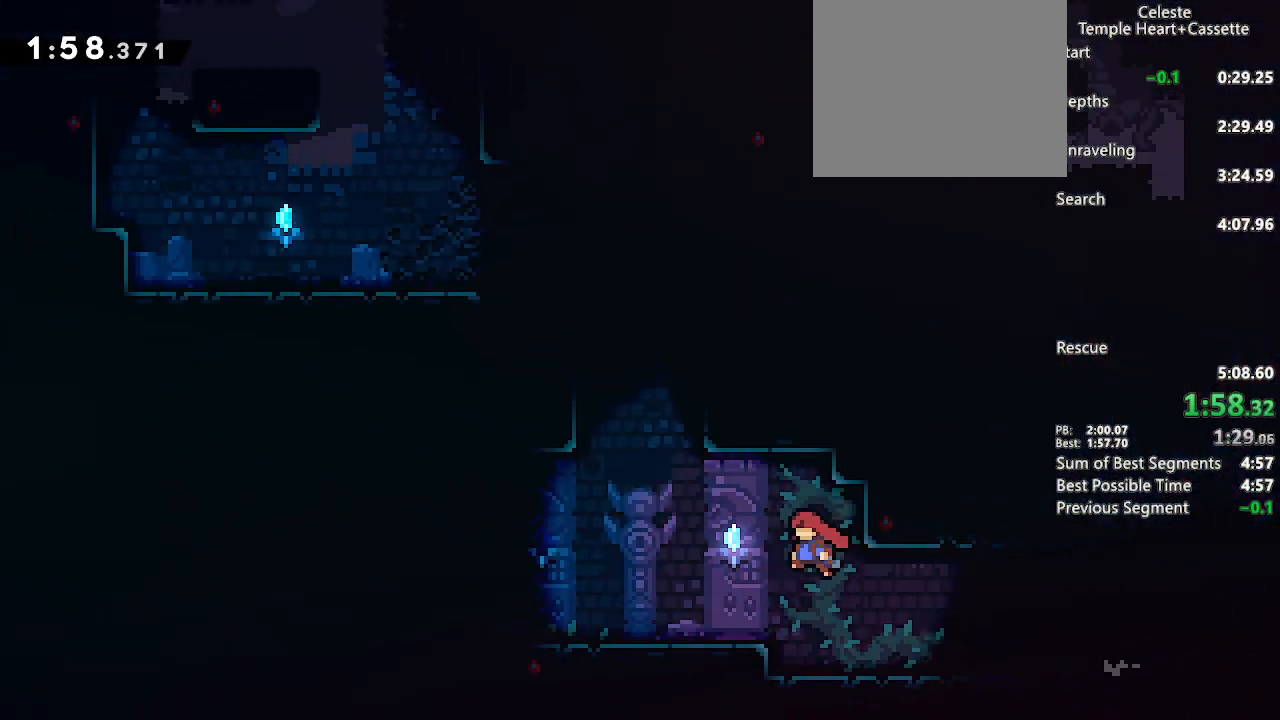
{"dt_ms": 500, "buttons": ["CROSS", "CIRCLE", "L2", "DPAD_RIGHT"], "left_stick": "center", "right_stick": "center", "events": [[133, "DPAD_LEFT", "up"], [133, "DPAD_UP", "down"], [167, "SQUARE", "down"], [333, "DPAD_RIGHT", "down"], [333, "SQUARE", "up"], [367, "DPAD_UP", "up"], [417, "L2", "down"], [467, "CIRCLE", "down"]]}
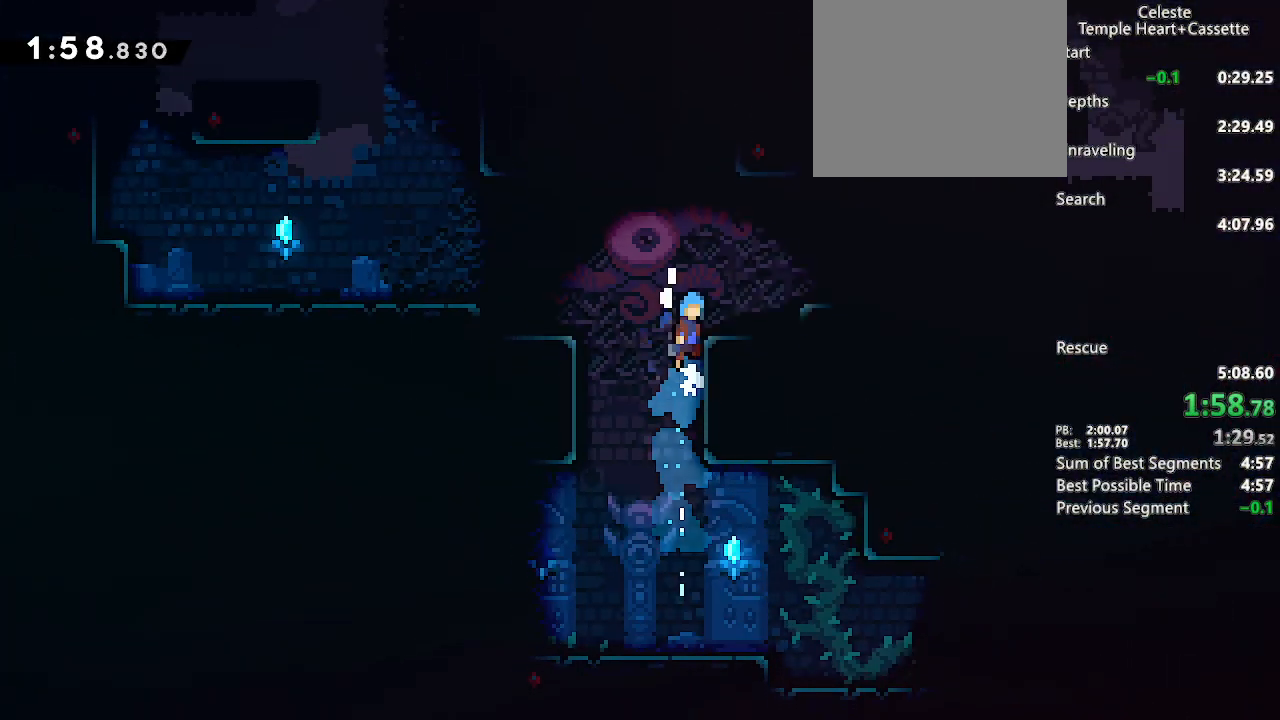
{"dt_ms": 500, "buttons": ["DPAD_UP"], "left_stick": "center", "right_stick": "center", "events": [[67, "DPAD_UP", "down"], [83, "CROSS", "up"], [100, "CIRCLE", "up"], [133, "L2", "up"], [167, "DPAD_RIGHT", "up"], [333, "SQUARE", "down"], [467, "SQUARE", "up"]]}
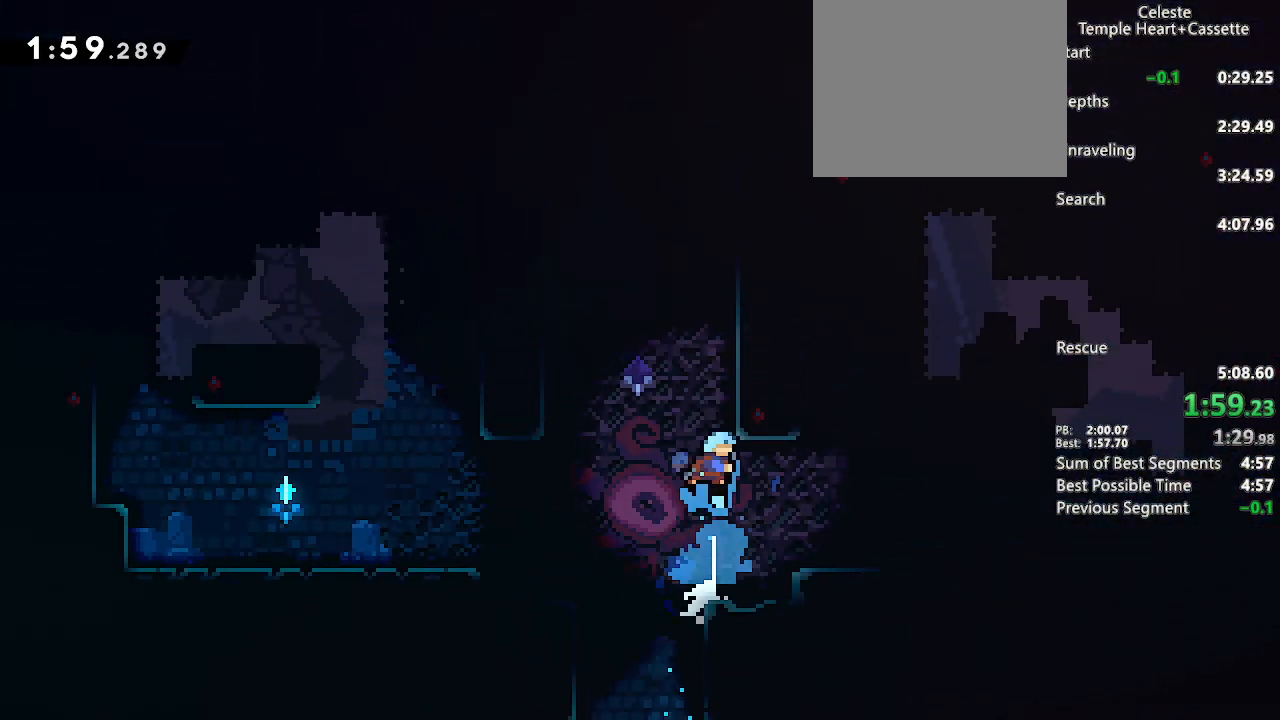
{"dt_ms": 500, "buttons": ["CROSS", "L2", "DPAD_UP", "DPAD_LEFT"], "left_stick": "center", "right_stick": "center", "events": [[100, "CROSS", "down"], [167, "DPAD_LEFT", "down"], [300, "L2", "down"], [367, "CIRCLE", "down"], [450, "CIRCLE", "up"]]}
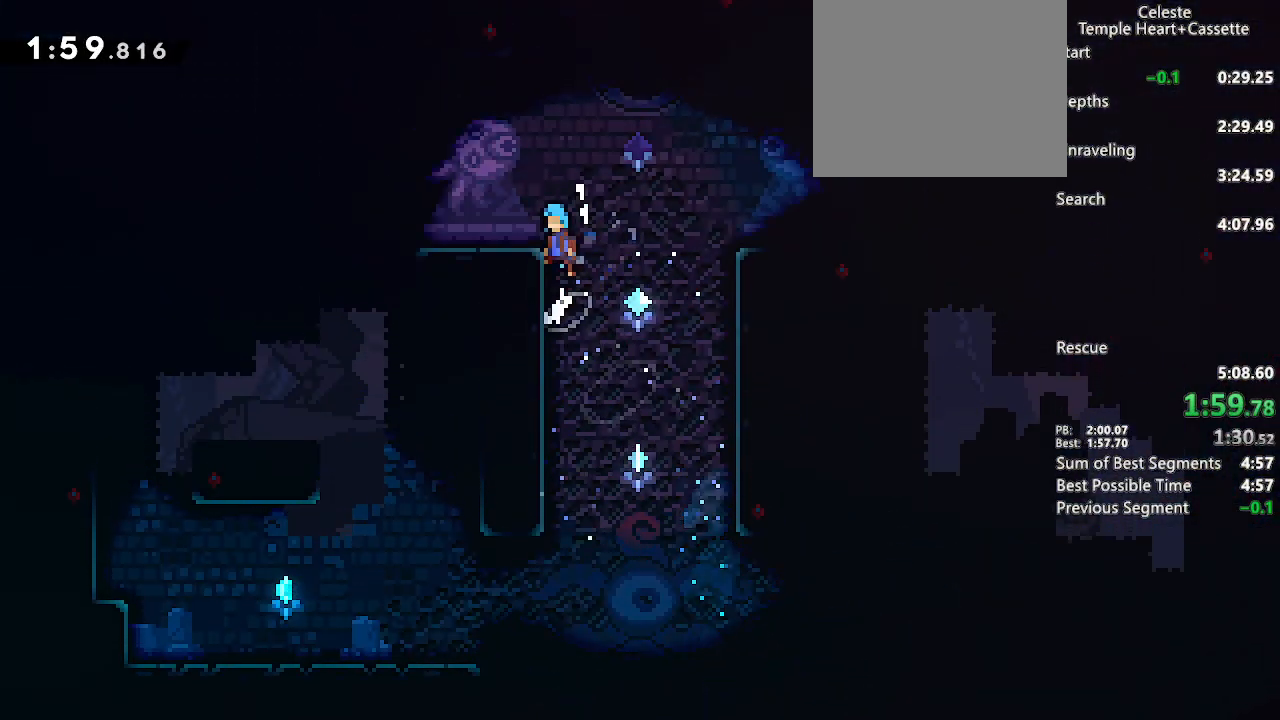
{"dt_ms": 500, "buttons": ["DPAD_UP"], "left_stick": "center", "right_stick": "center", "events": [[17, "CIRCLE", "down"], [100, "CIRCLE", "up"], [100, "CROSS", "up"], [183, "L2", "up"], [200, "DPAD_LEFT", "up"], [300, "SQUARE", "down"], [433, "SQUARE", "up"]]}
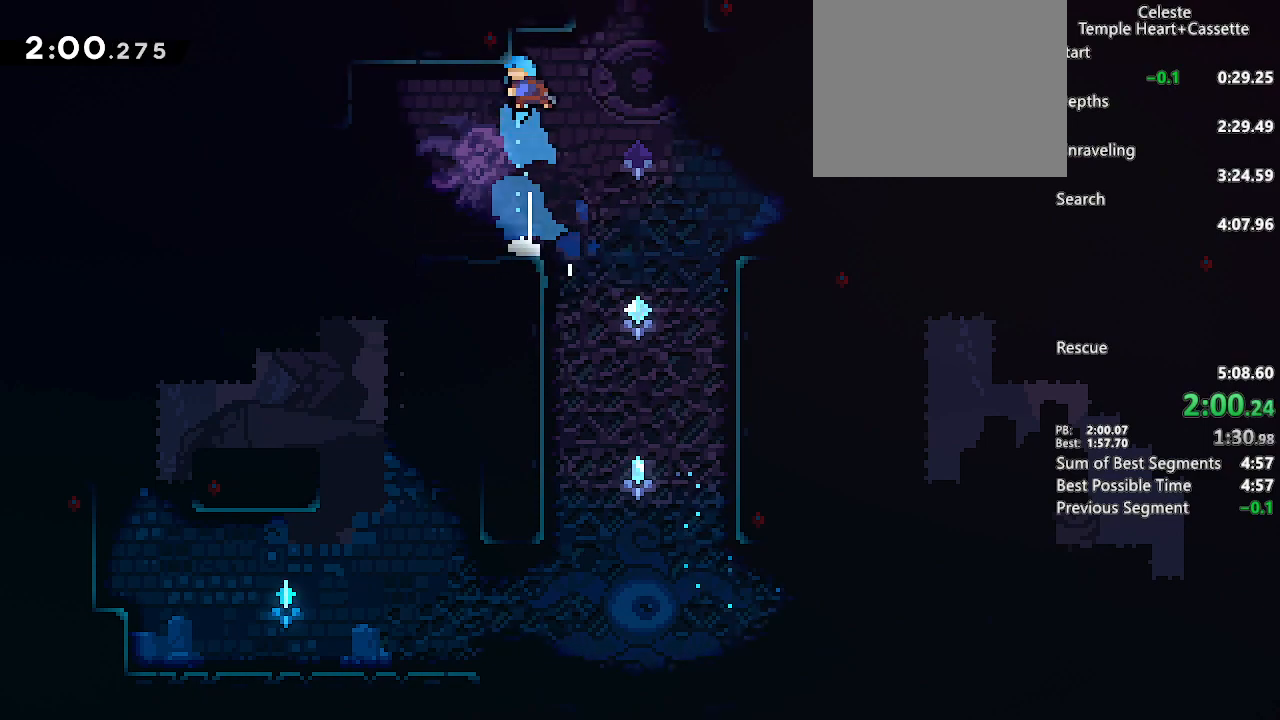
{"dt_ms": 500, "buttons": ["CROSS"], "left_stick": "center", "right_stick": "center", "events": [[33, "CROSS", "down"], [383, "DPAD_UP", "up"]]}
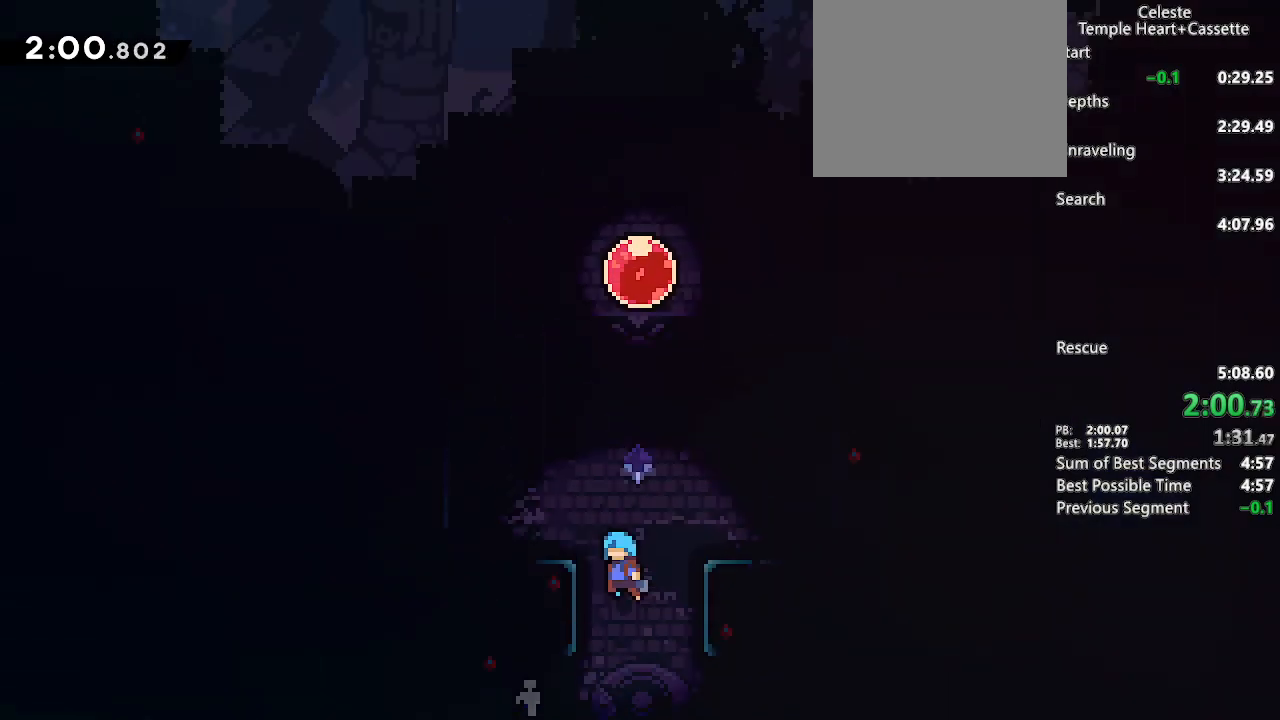
{"dt_ms": 500, "buttons": ["CROSS", "DPAD_UP"], "left_stick": "center", "right_stick": "center", "events": [[450, "DPAD_UP", "down"]]}
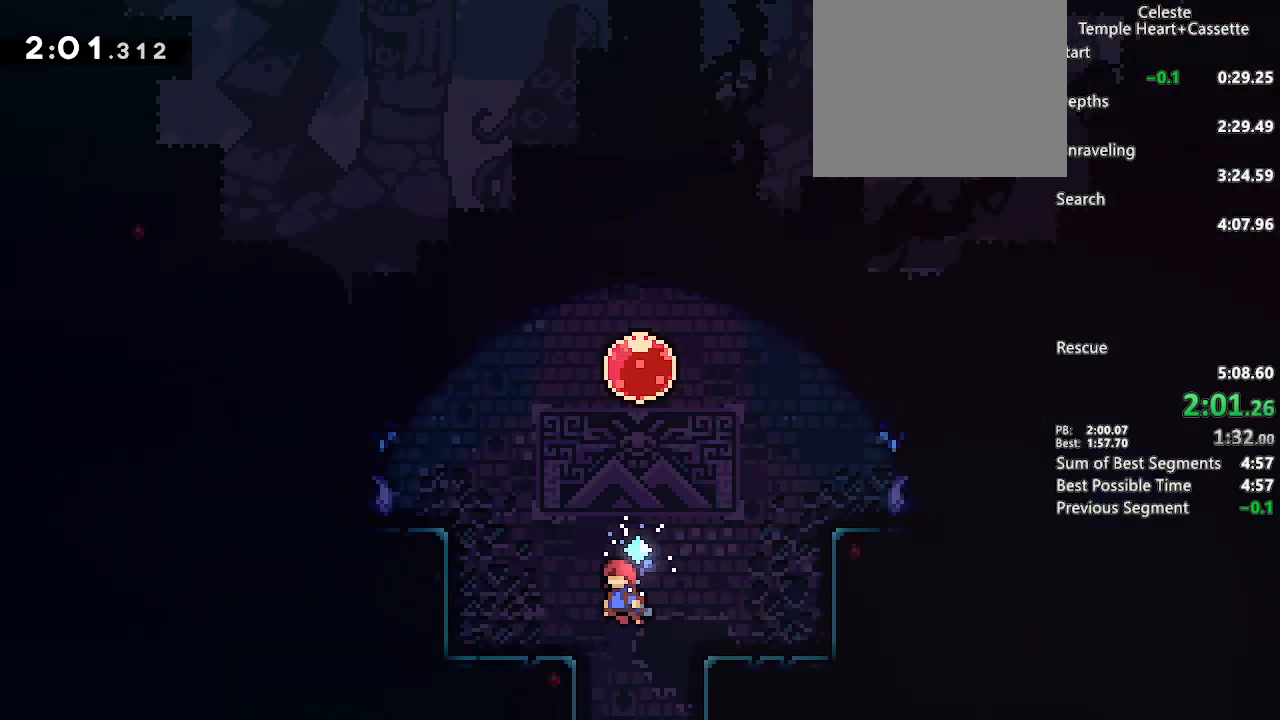
{"dt_ms": 500, "buttons": [], "left_stick": "center", "right_stick": "center", "events": [[50, "SQUARE", "down"], [167, "SQUARE", "up"], [250, "SQUARE", "down"], [417, "SQUARE", "up"], [450, "CROSS", "up"], [483, "DPAD_UP", "up"]]}
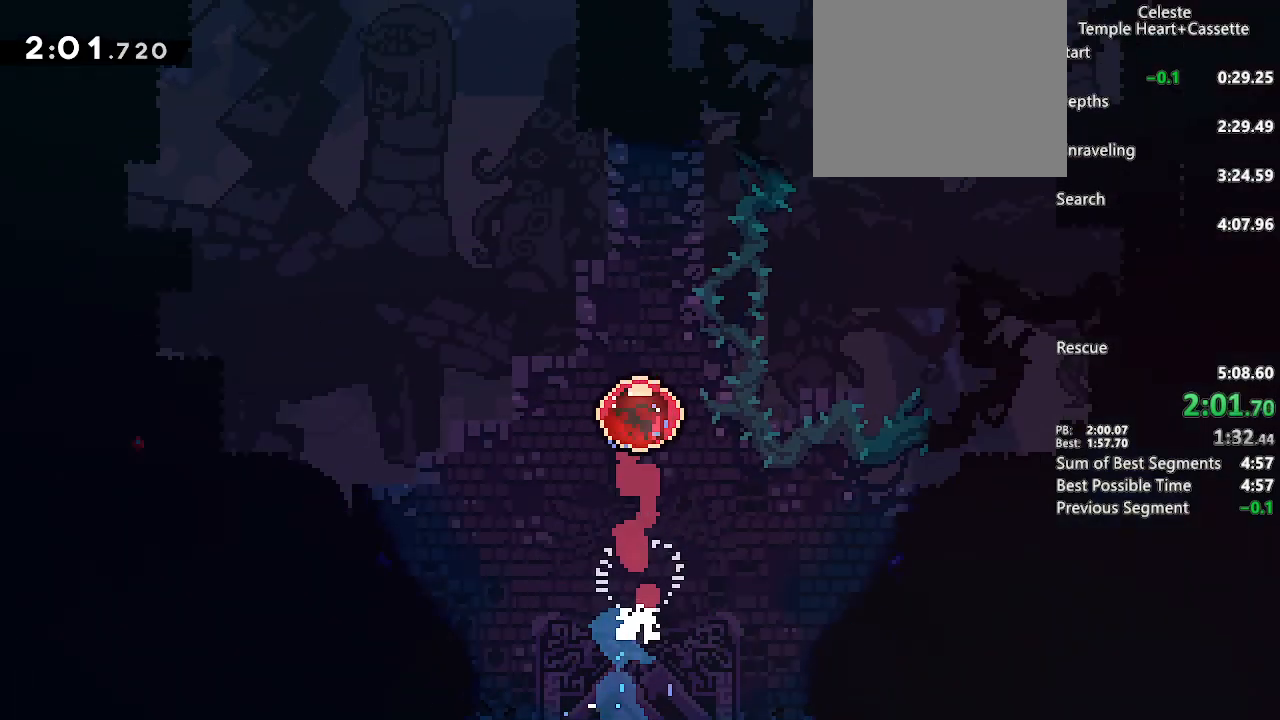
{"dt_ms": 500, "buttons": [], "left_stick": "center", "right_stick": "center", "events": [[117, "R1", "down"], [183, "R1", "up"]]}
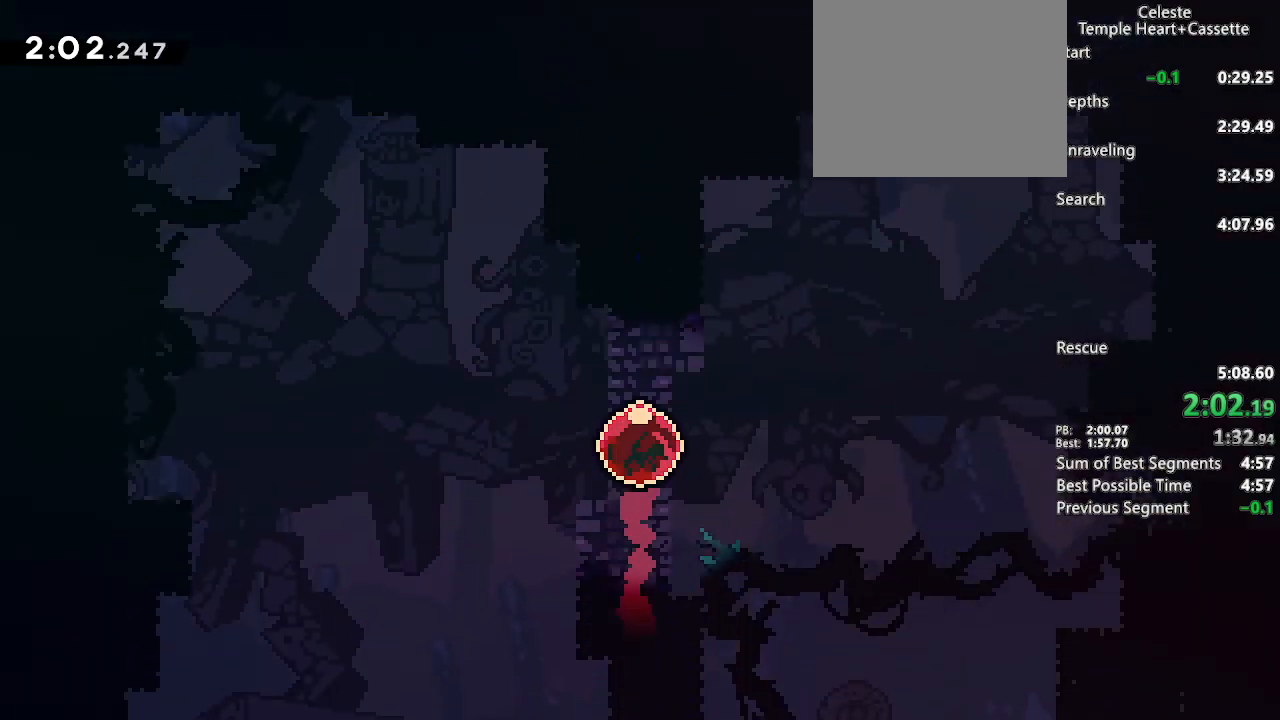
{"dt_ms": 500, "buttons": [], "left_stick": "center", "right_stick": "center", "events": [[50, "R1", "down"], [317, "R1", "up"]]}
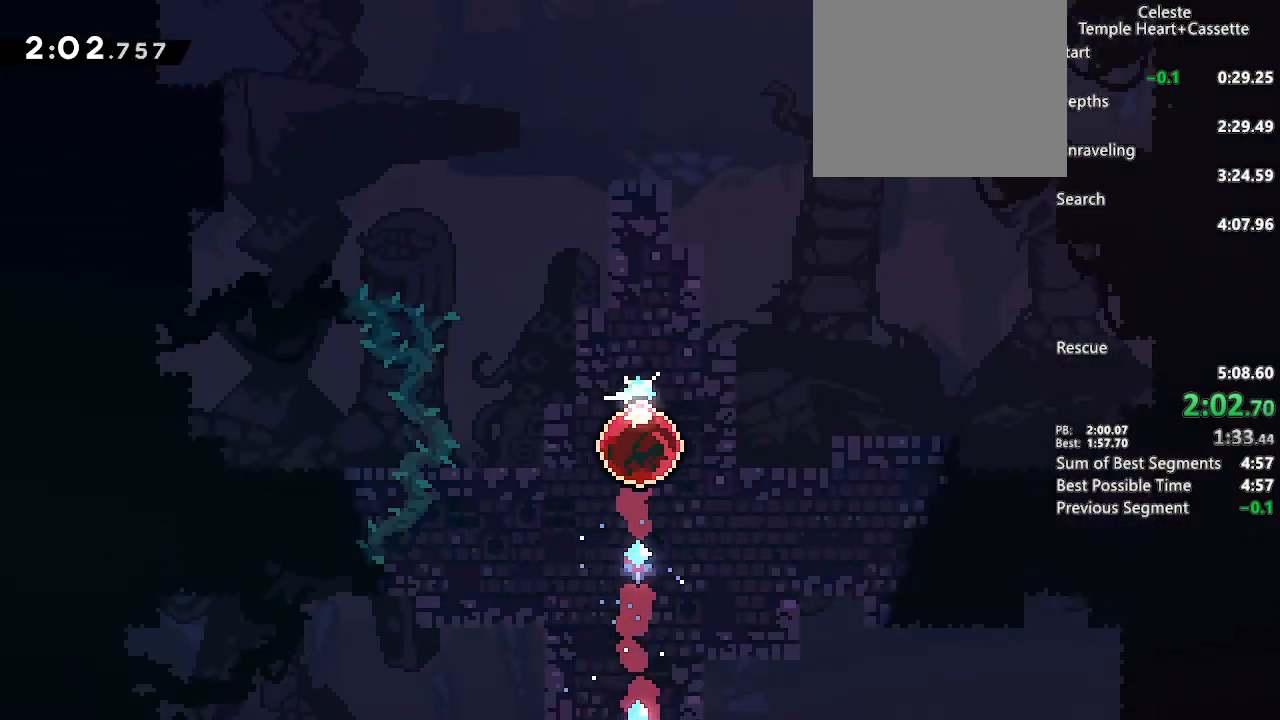
{"dt_ms": 1000, "buttons": ["DPAD_DOWN", "DPAD_LEFT"], "left_stick": "center", "right_stick": "center"}
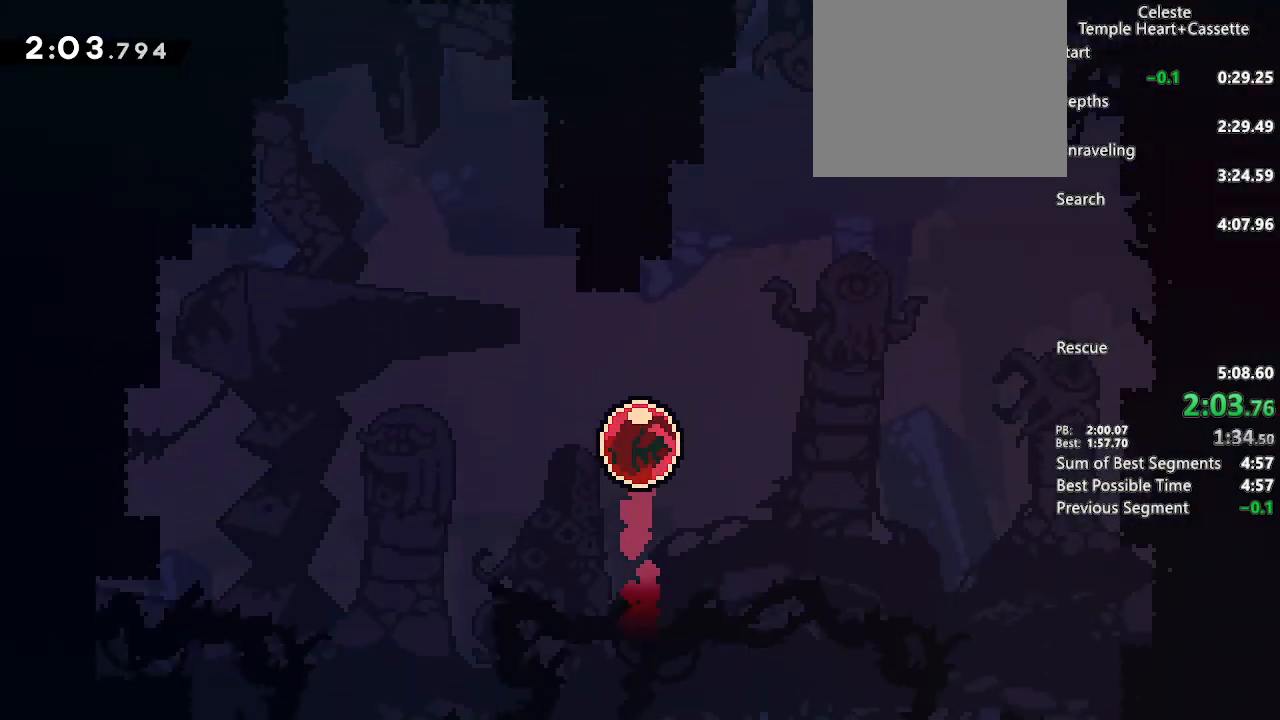
{"dt_ms": 500, "buttons": ["DPAD_DOWN", "DPAD_LEFT"], "left_stick": "center", "right_stick": "center", "events": []}
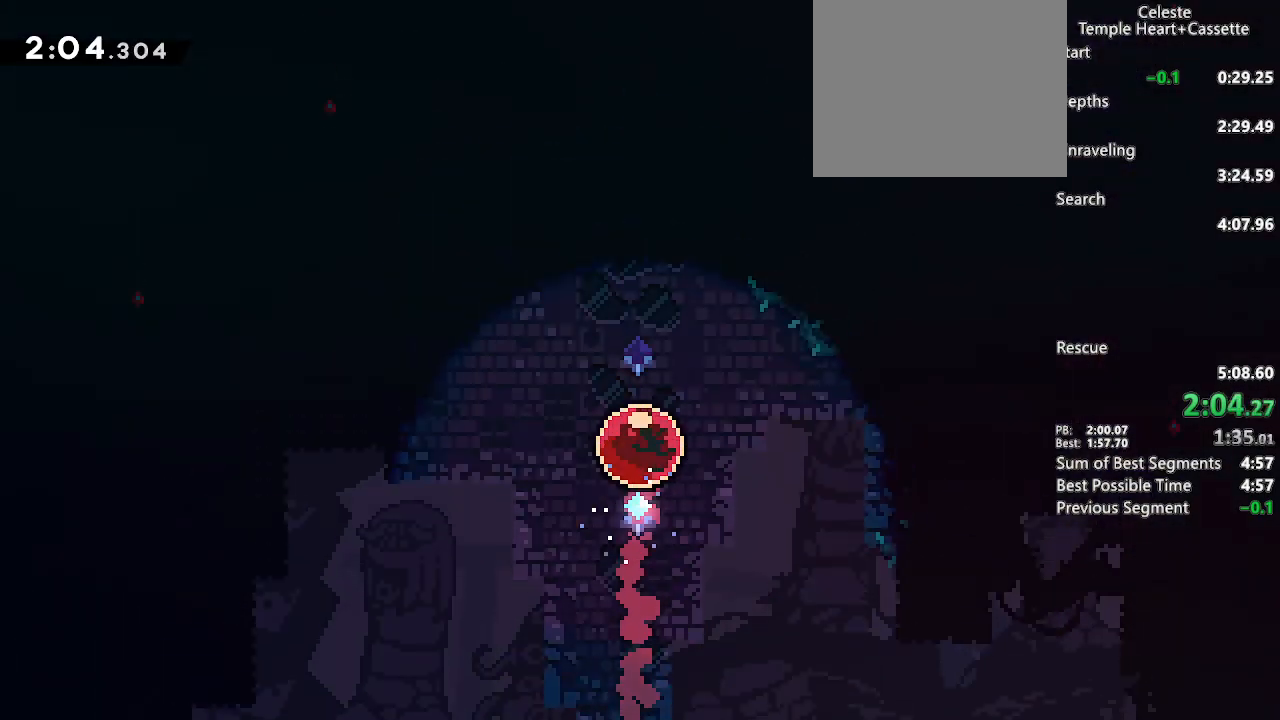
{"dt_ms": 500, "buttons": ["DPAD_DOWN", "DPAD_LEFT"], "left_stick": "center", "right_stick": "center", "events": []}
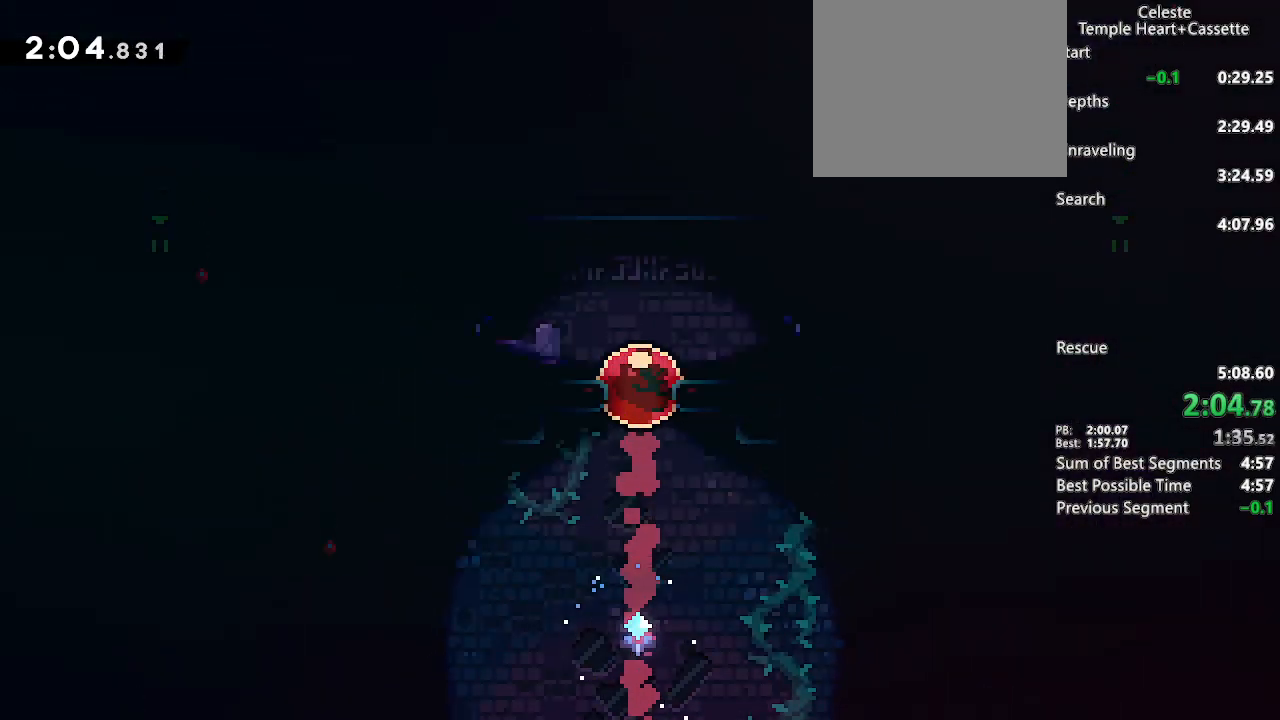
{"dt_ms": 500, "buttons": ["CROSS", "L2", "DPAD_LEFT"], "left_stick": "center", "right_stick": "center", "events": [[100, "SQUARE", "down"], [200, "SQUARE", "up"], [300, "CROSS", "down"], [300, "DPAD_DOWN", "up"], [383, "L2", "down"]]}
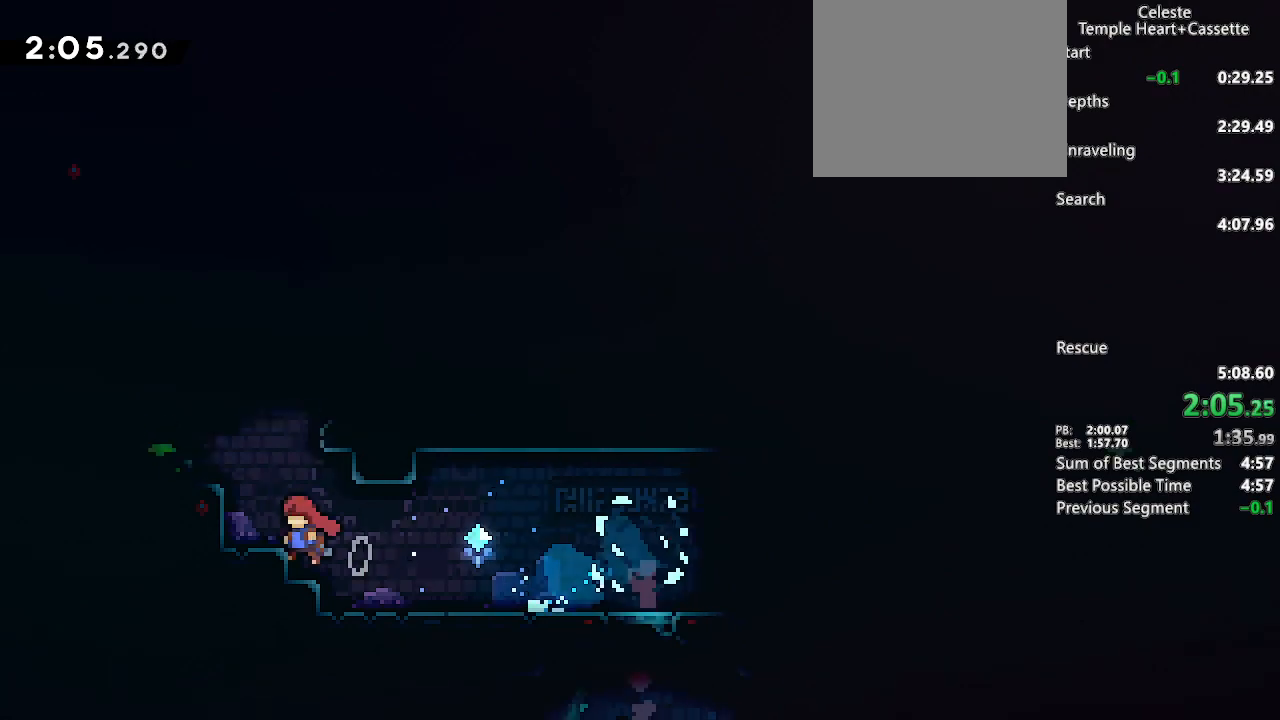
{"dt_ms": 500, "buttons": ["DPAD_DOWN"], "left_stick": "center", "right_stick": "center", "events": [[17, "CIRCLE", "down"], [100, "CIRCLE", "up"], [133, "CROSS", "up"], [250, "CROSS", "down"], [400, "CROSS", "up"], [483, "DPAD_DOWN", "down"], [483, "L2", "up"], [500, "DPAD_LEFT", "up"]]}
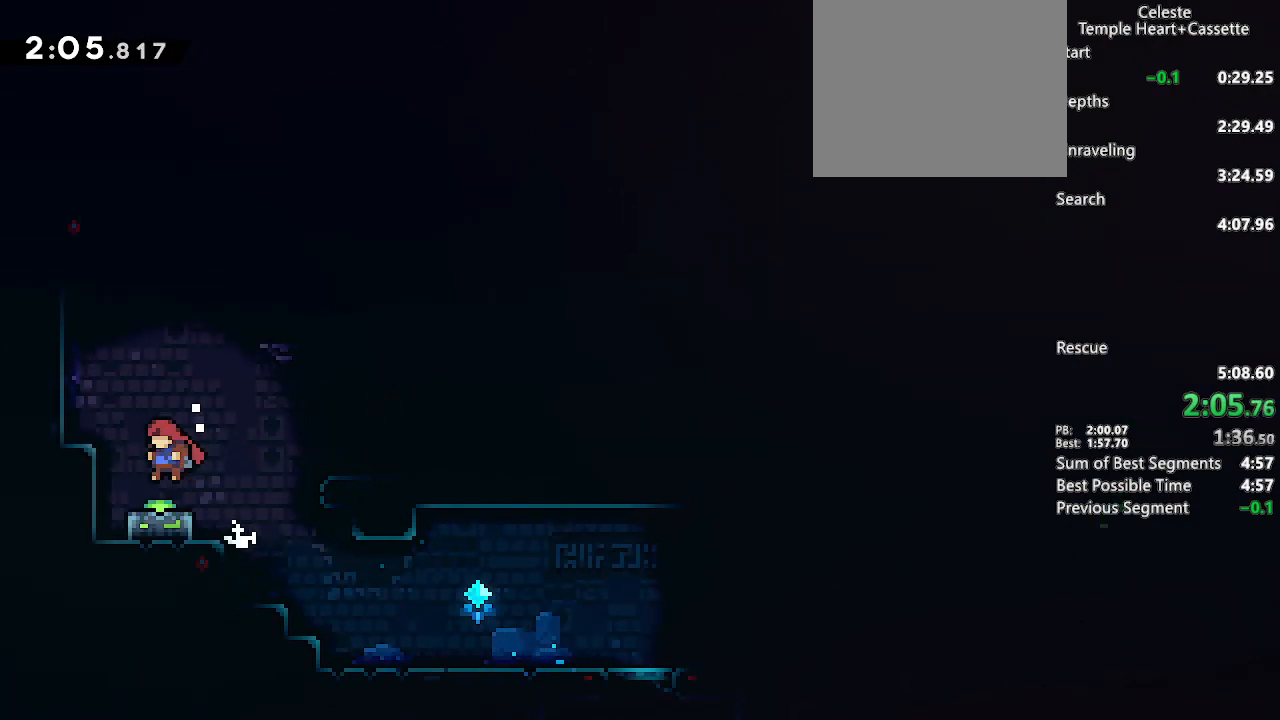
{"dt_ms": 500, "buttons": ["R2", "DPAD_RIGHT"], "left_stick": "center", "right_stick": "center", "events": [[33, "SQUARE", "down"], [133, "SQUARE", "up"], [200, "DPAD_RIGHT", "down"], [217, "DPAD_DOWN", "up"], [250, "CROSS", "down"], [367, "CROSS", "up"], [483, "R2", "down"]]}
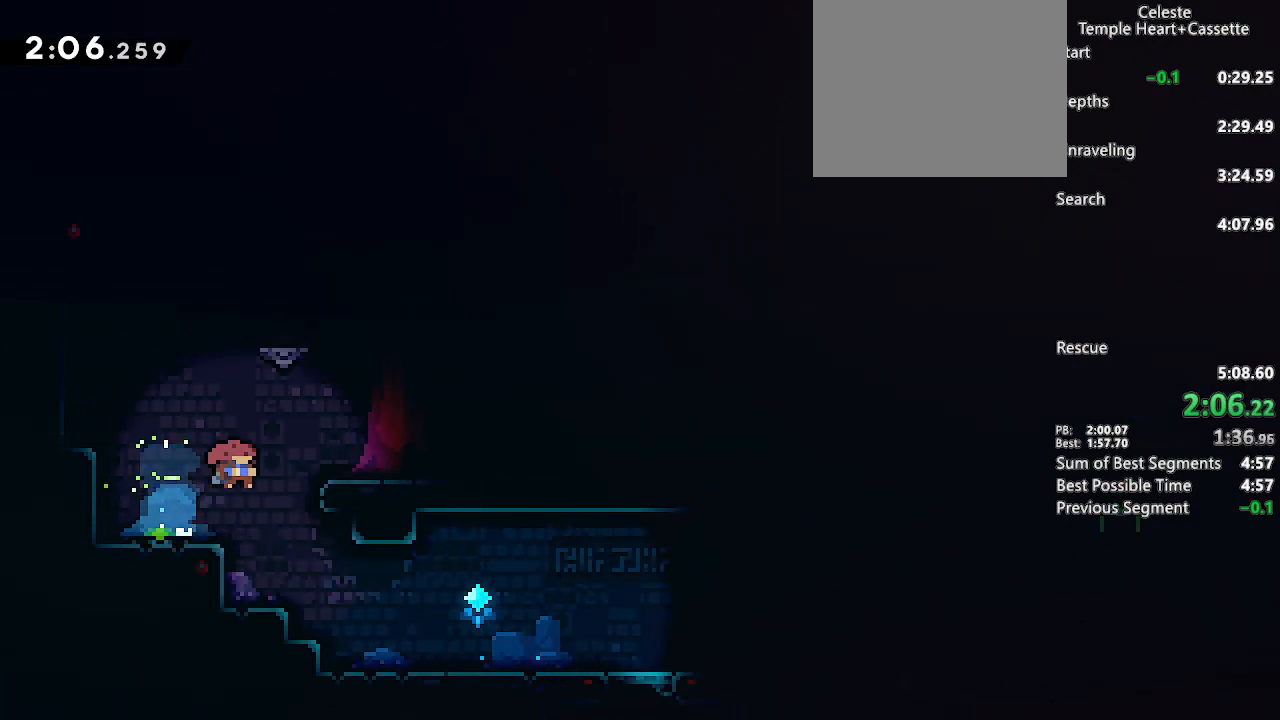
{"dt_ms": 500, "buttons": ["CROSS", "SQUARE", "DPAD_DOWN", "DPAD_RIGHT"], "left_stick": "center", "right_stick": "center", "events": [[100, "R2", "up"], [133, "DPAD_DOWN", "down"], [167, "CROSS", "down"], [233, "SQUARE", "down"], [367, "SQUARE", "up"], [383, "CROSS", "up"], [433, "CROSS", "down"], [483, "SQUARE", "down"]]}
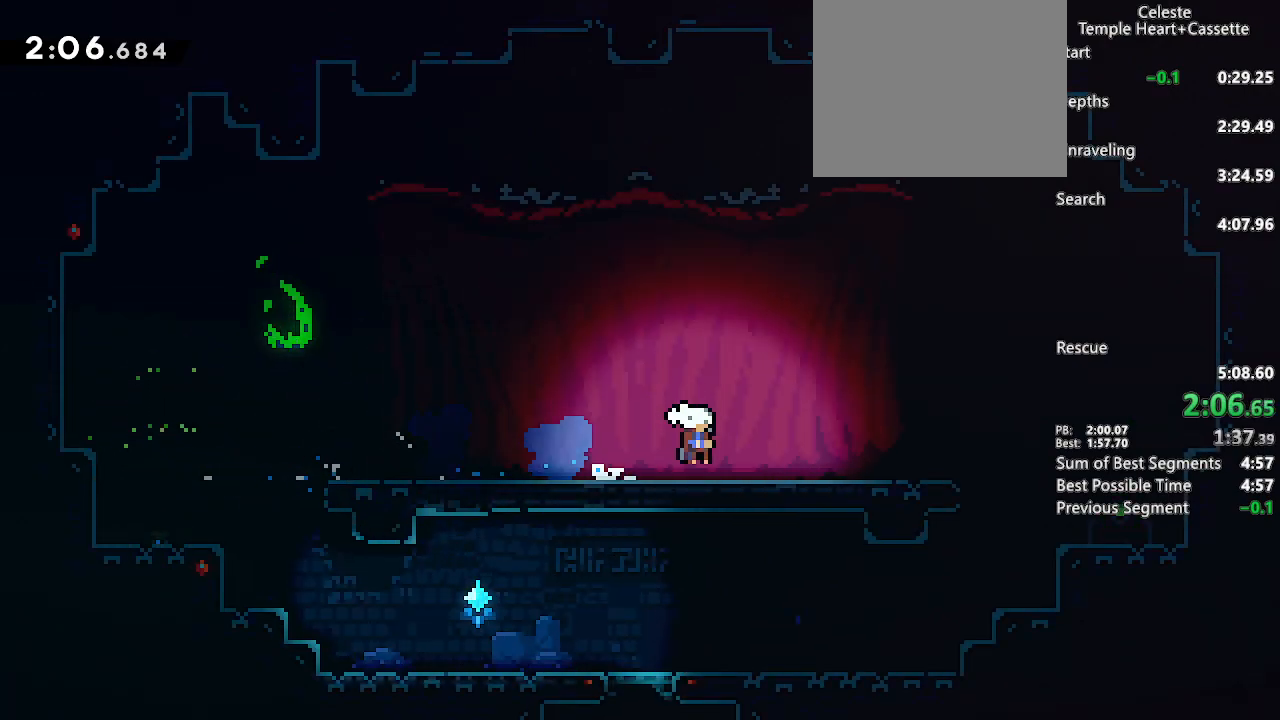
{"dt_ms": 500, "buttons": [], "left_stick": "center", "right_stick": "center", "events": [[117, "SQUARE", "up"], [150, "CROSS", "up"], [200, "CROSS", "down"], [283, "SQUARE", "down"], [433, "SQUARE", "up"], [450, "CROSS", "up"], [467, "DPAD_RIGHT", "up"], [500, "DPAD_DOWN", "up"]]}
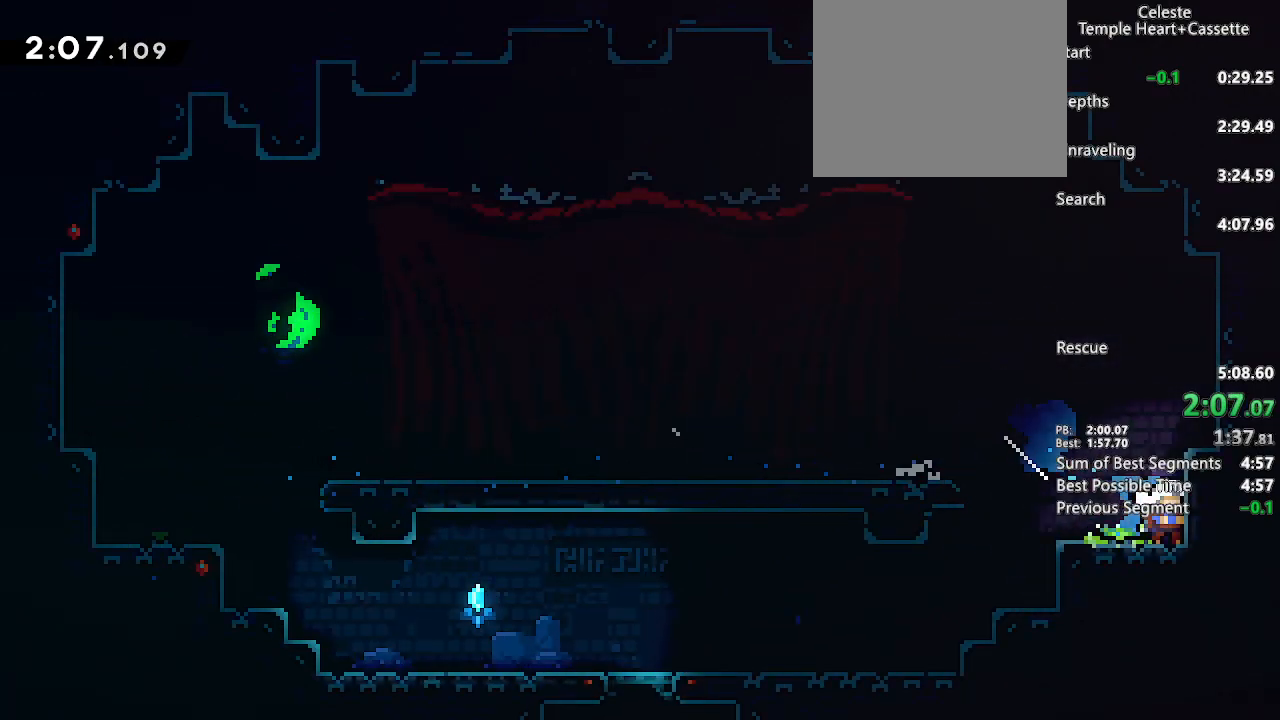
{"dt_ms": 500, "buttons": ["SQUARE", "DPAD_LEFT"], "left_stick": "center", "right_stick": "center", "events": [[33, "DPAD_LEFT", "down"], [67, "SQUARE", "down"], [117, "CROSS", "down"], [267, "SQUARE", "up"], [283, "CROSS", "up"], [483, "SQUARE", "down"]]}
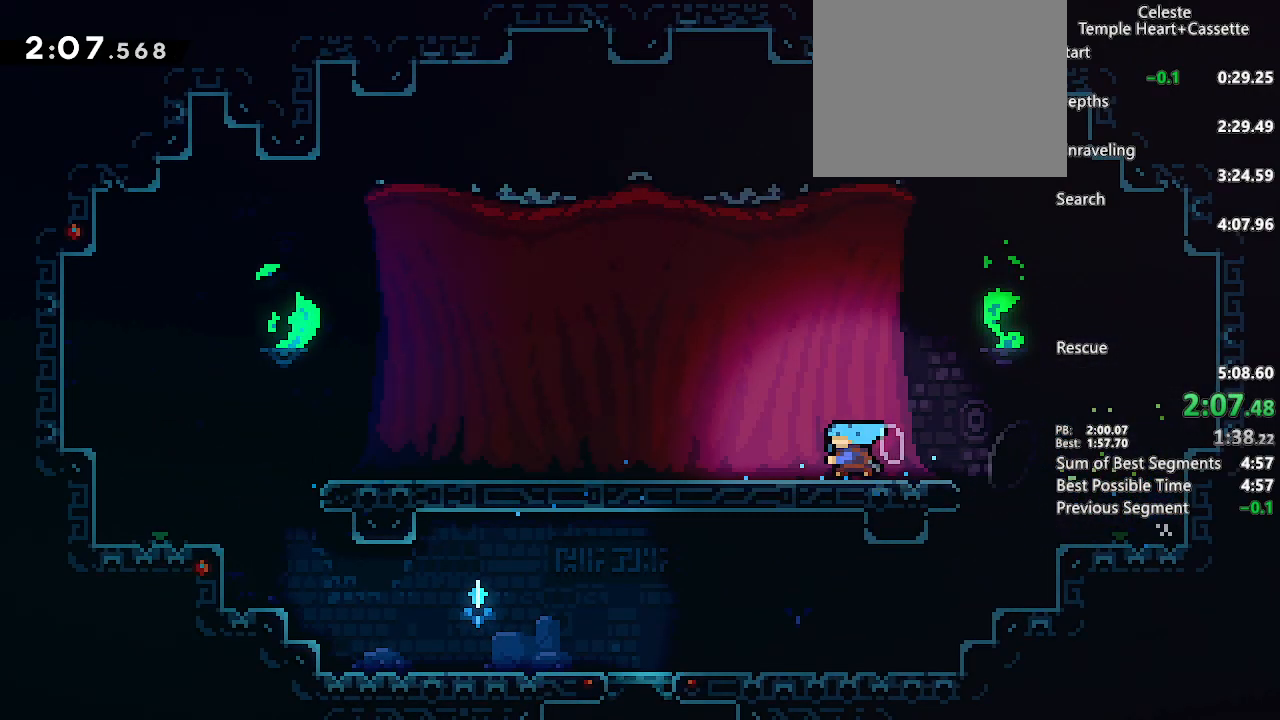
{"dt_ms": 500, "buttons": [], "left_stick": "center", "right_stick": "center", "events": [[67, "SQUARE", "up"], [500, "DPAD_LEFT", "up"]]}
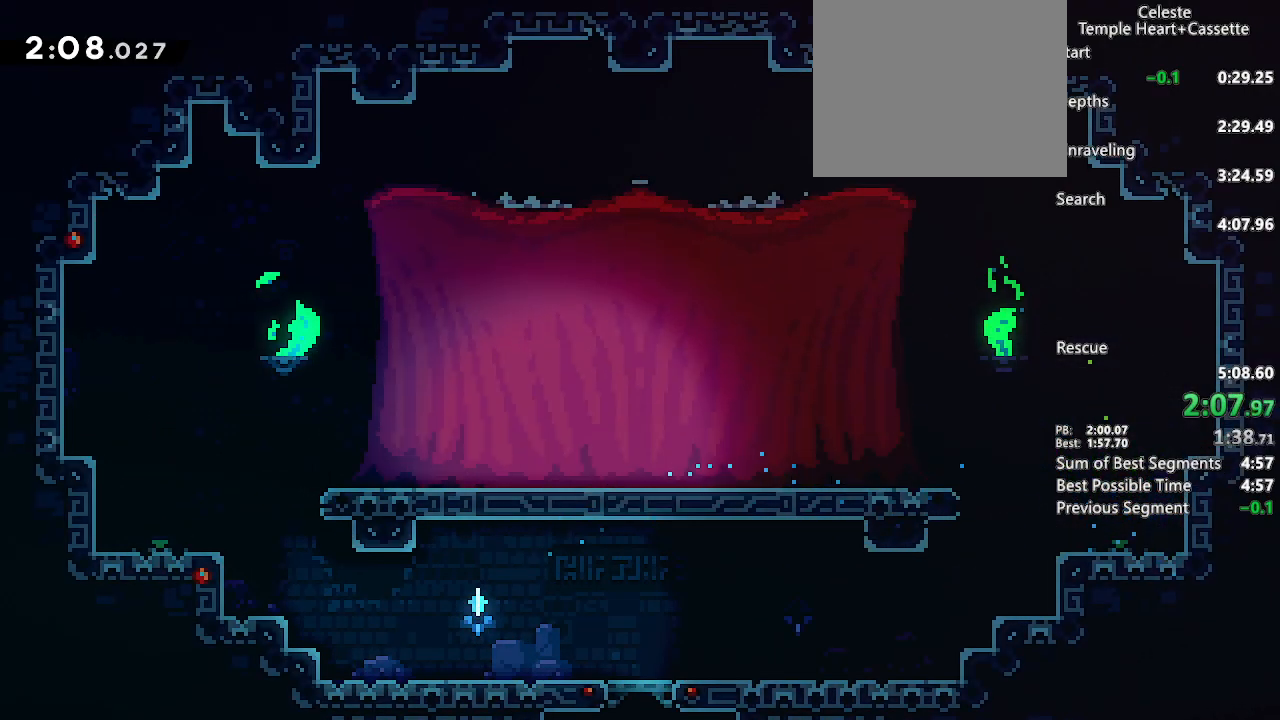
{"dt_ms": 500, "buttons": [], "left_stick": "center", "right_stick": "center", "events": [[83, "L1", "down"], [133, "R2", "down"], [217, "L1", "up"], [267, "R2", "up"]]}
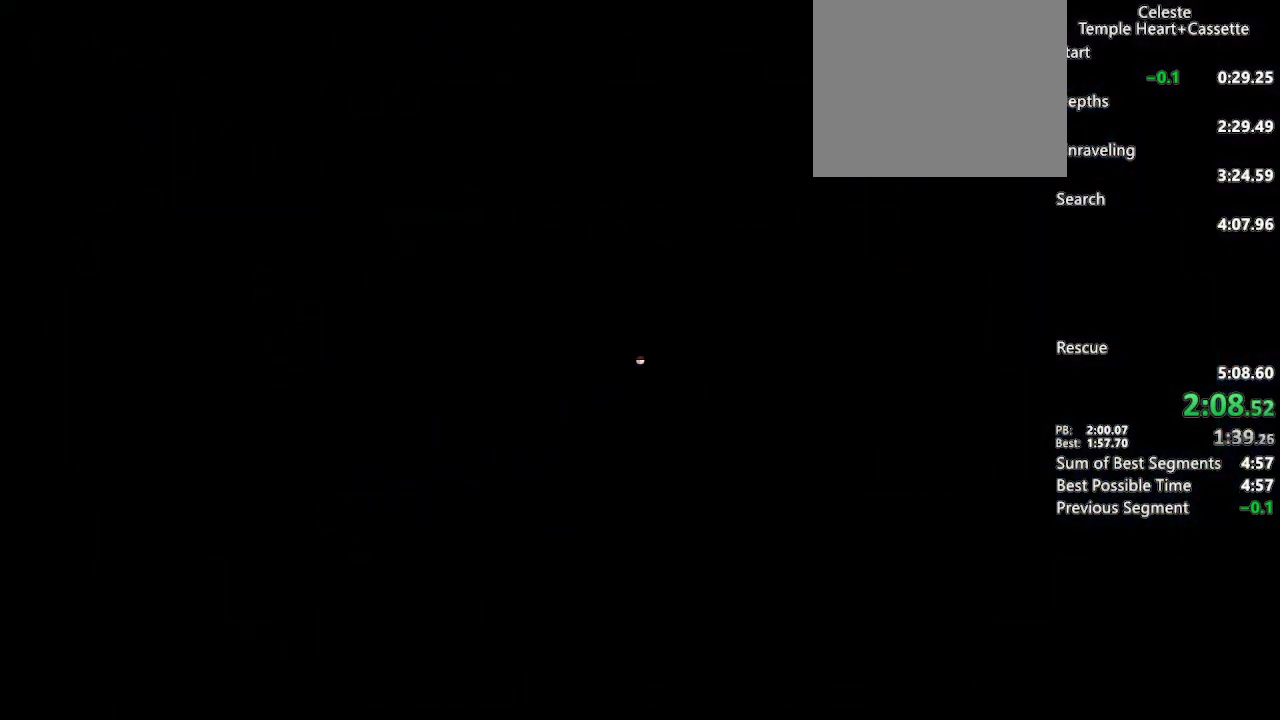
{"dt_ms": 500, "buttons": [], "left_stick": "center", "right_stick": "center", "events": []}
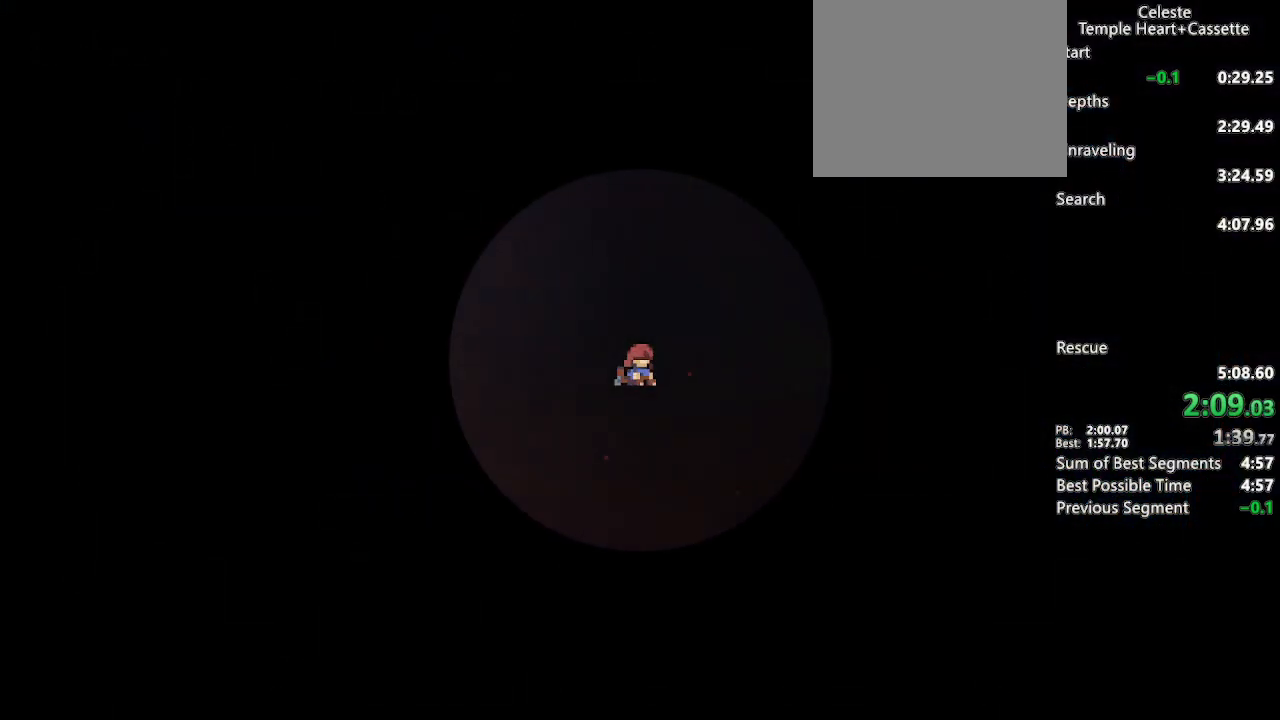
{"dt_ms": 500, "buttons": [], "left_stick": "center", "right_stick": "center", "events": []}
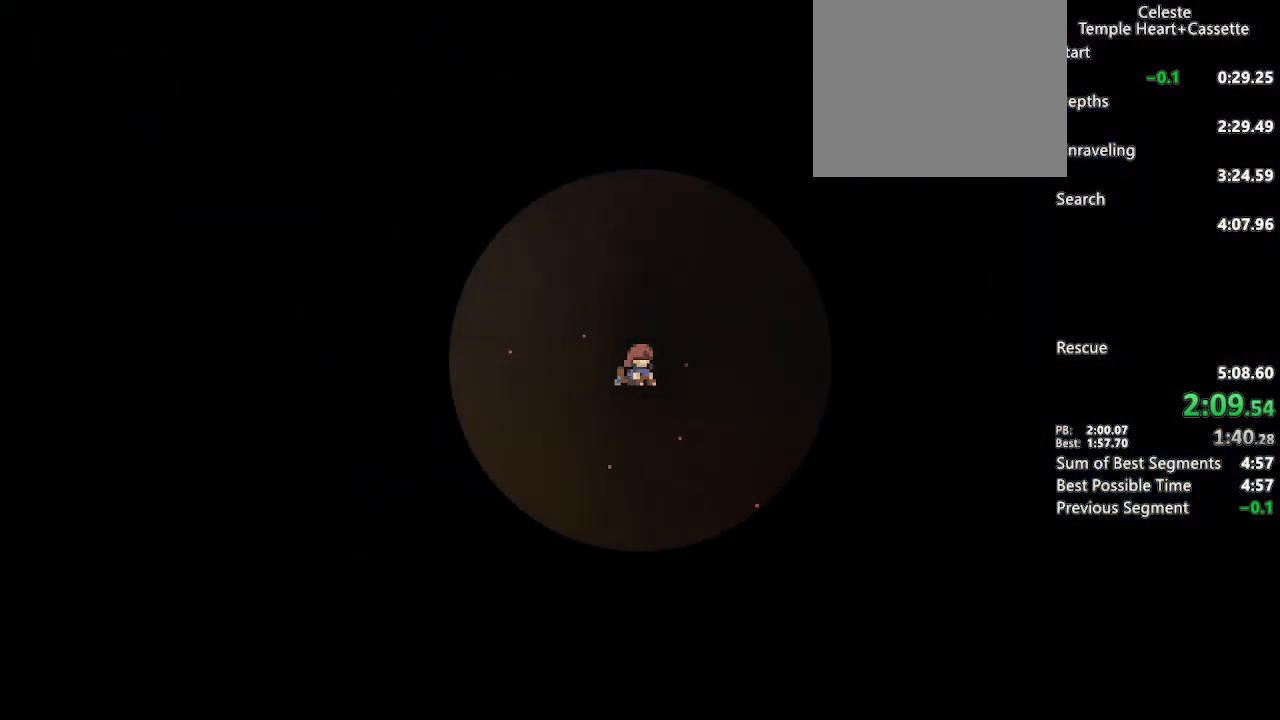
{"dt_ms": 500, "buttons": [], "left_stick": "center", "right_stick": "center", "events": []}
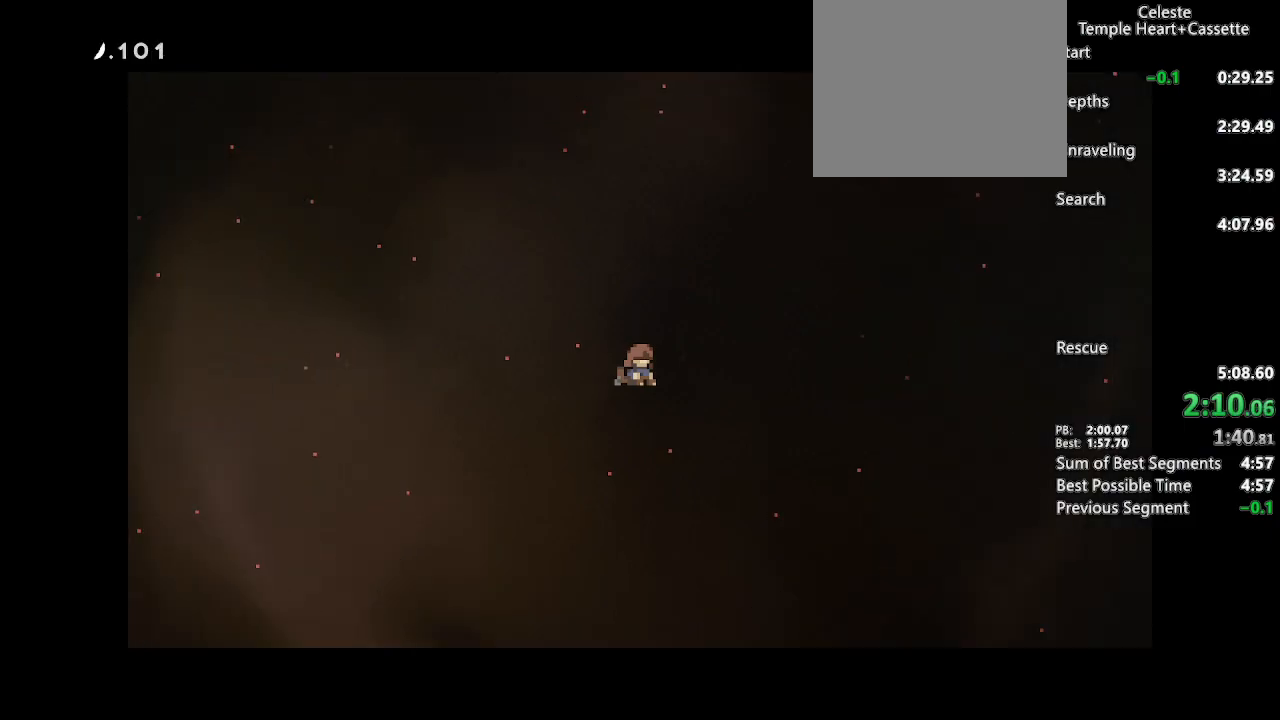
{"dt_ms": 500, "buttons": [], "left_stick": "center", "right_stick": "center", "events": []}
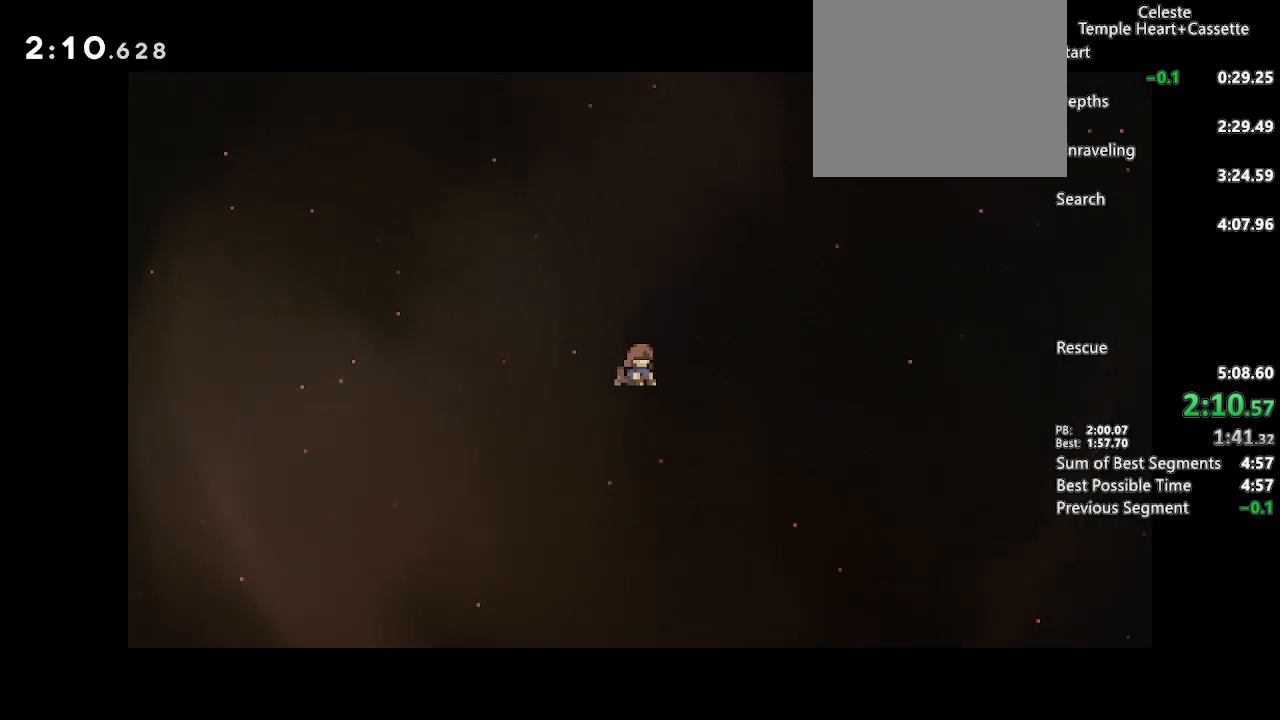
{"dt_ms": 500, "buttons": ["CROSS"], "left_stick": "center", "right_stick": "center", "events": [[200, "CROSS", "down"], [317, "CROSS", "up"], [383, "CROSS", "down"]]}
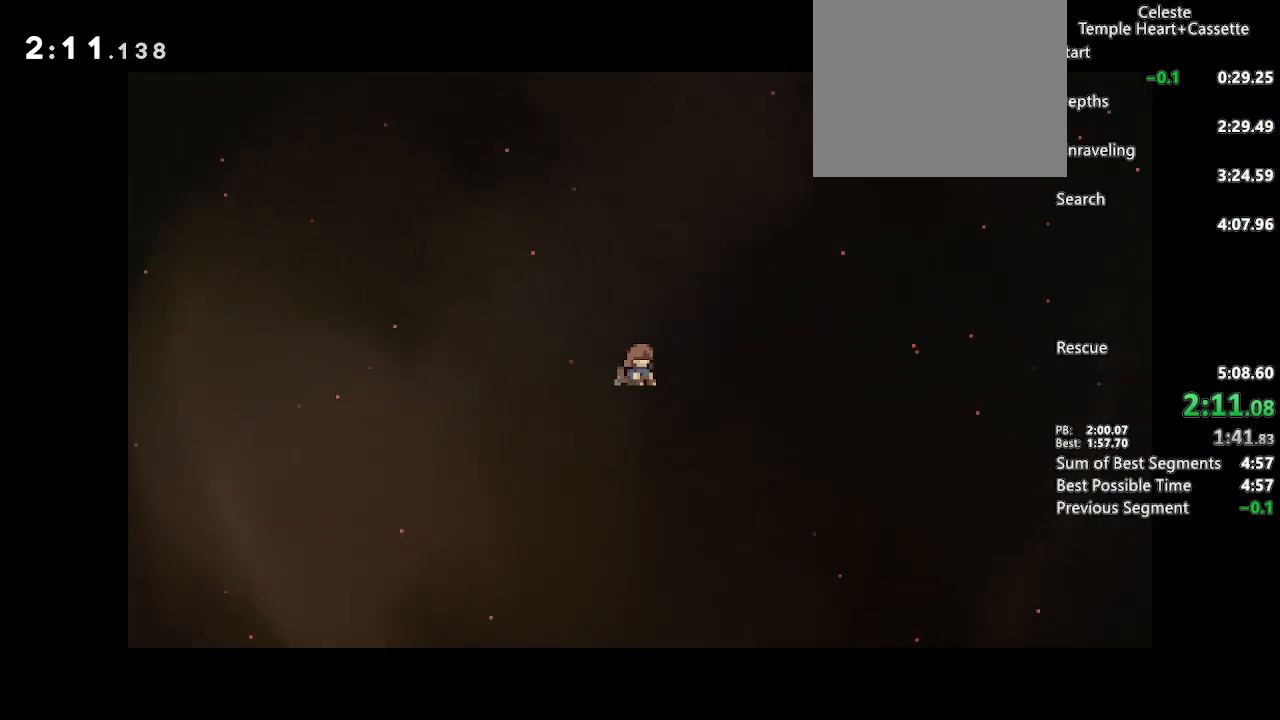
{"dt_ms": 500, "buttons": ["CROSS"], "left_stick": "center", "right_stick": "center", "events": [[33, "CROSS", "up"], [100, "CROSS", "down"], [183, "CROSS", "up"], [267, "CROSS", "down"], [350, "CROSS", "up"], [433, "CROSS", "down"]]}
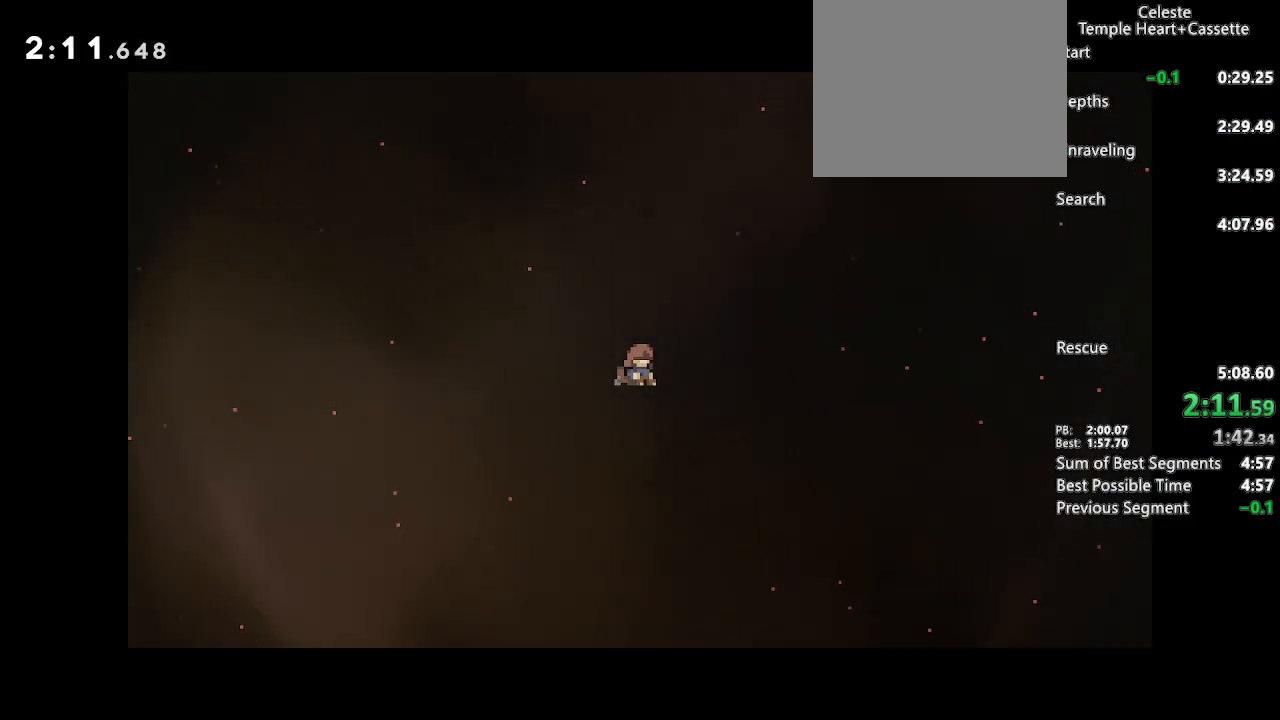
{"dt_ms": 500, "buttons": ["CROSS"], "left_stick": "center", "right_stick": "center", "events": [[33, "CROSS", "up"], [100, "CROSS", "down"], [217, "CROSS", "up"], [300, "CROSS", "down"], [400, "CROSS", "up"], [467, "CROSS", "down"]]}